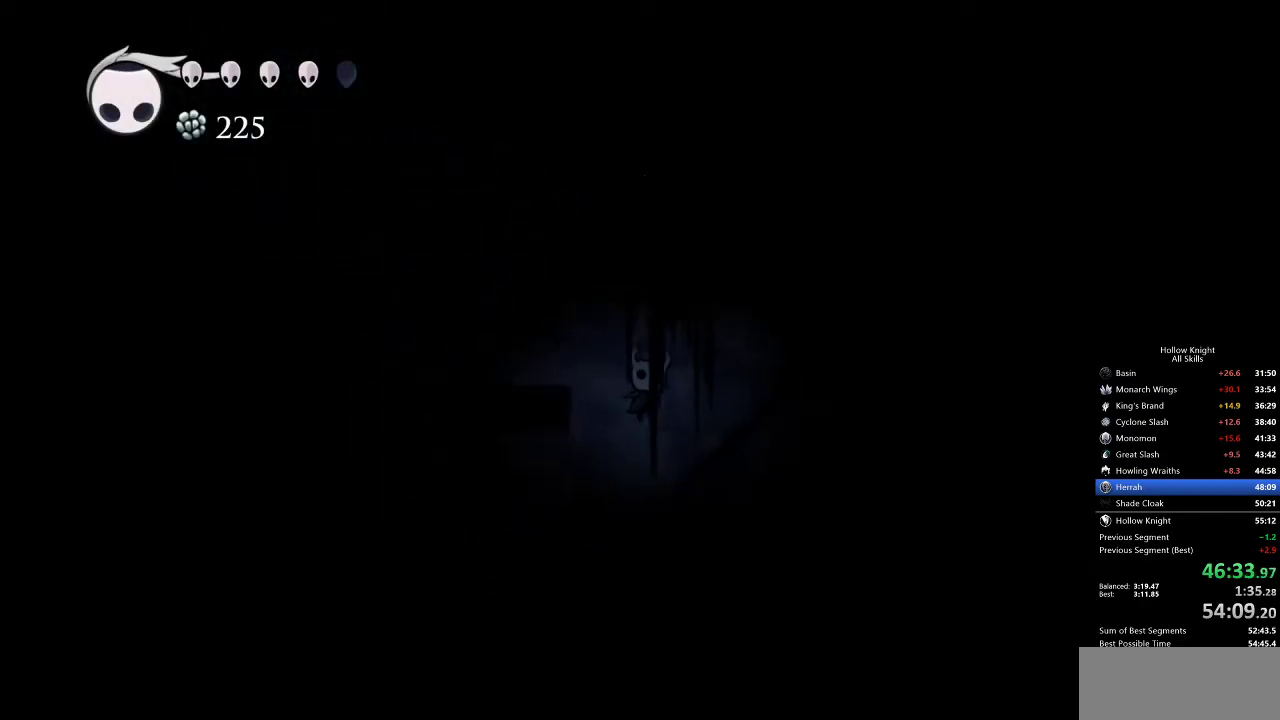
Gameplay with keyboard; each line is a JSON object with the keys held at the frame after it. "events" lists presses ("down") and releases ("up") of "cdash", "dash", "dnail", "down", "heal", "inv", "jump", "left", "nail", "right", "spell" and "up" between this image and that frame as [ms after this image, input, new state], when the widget could be followed in between. No other keys are recorded. Mouse input is not recorded. Key names are as the overlay labels them; some are game actions (e.g. jump) rather than physical keys.
{"keys": [], "events": [[83, "left", "down"], [83, "right", "up"], [300, "inv", "down"], [350, "left", "up"], [450, "inv", "up"]]}
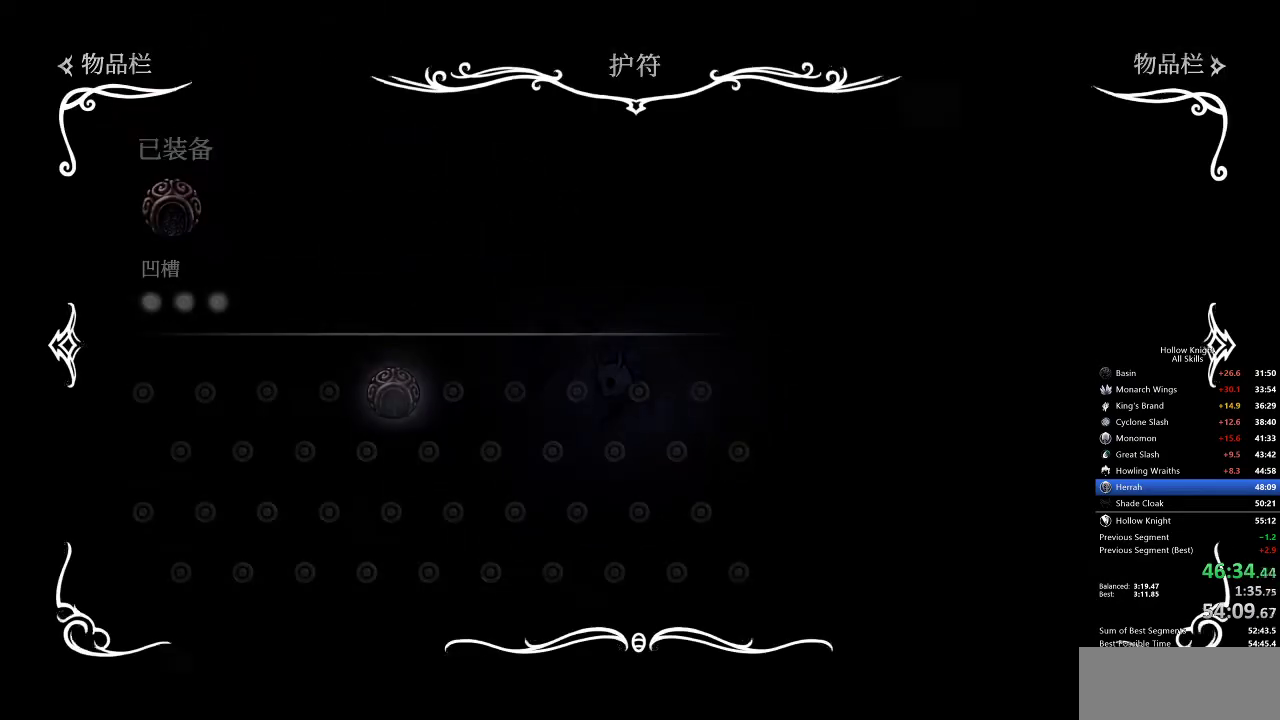
{"keys": [], "events": [[333, "inv", "down"], [500, "inv", "up"]]}
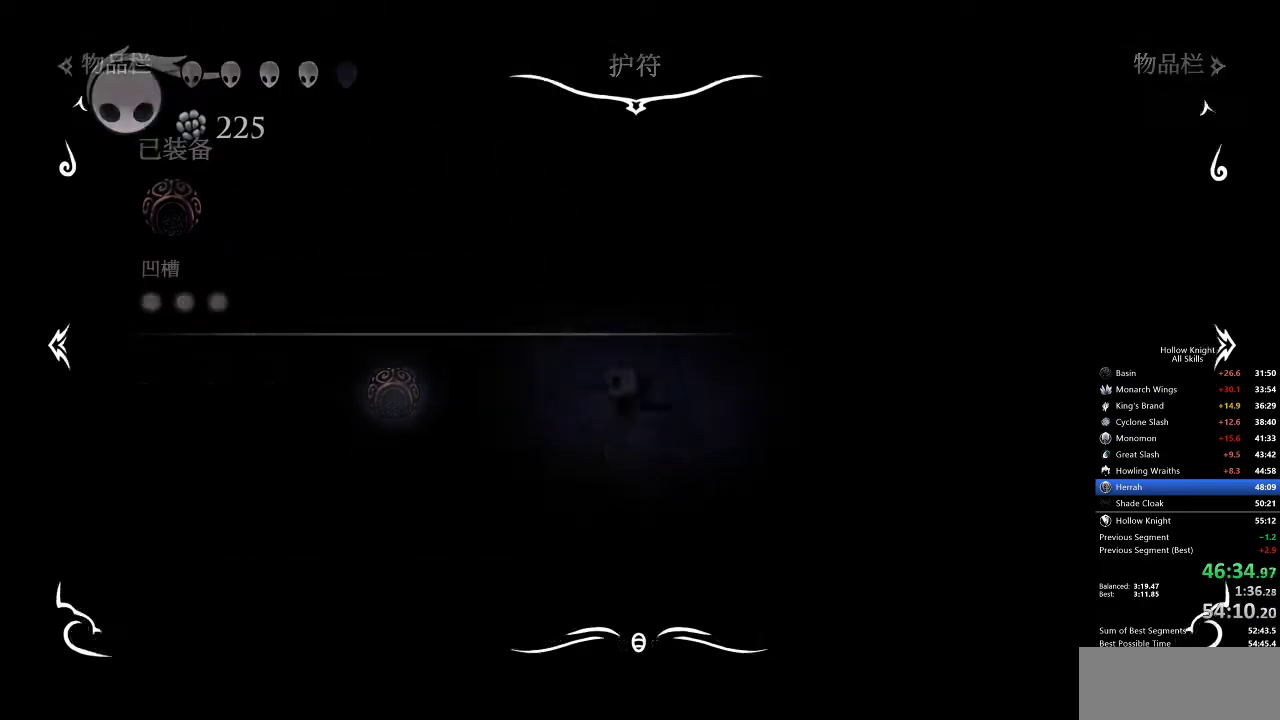
{"keys": ["right", "up"], "events": [[83, "right", "down"], [117, "up", "down"], [350, "nail", "down"], [433, "nail", "up"]]}
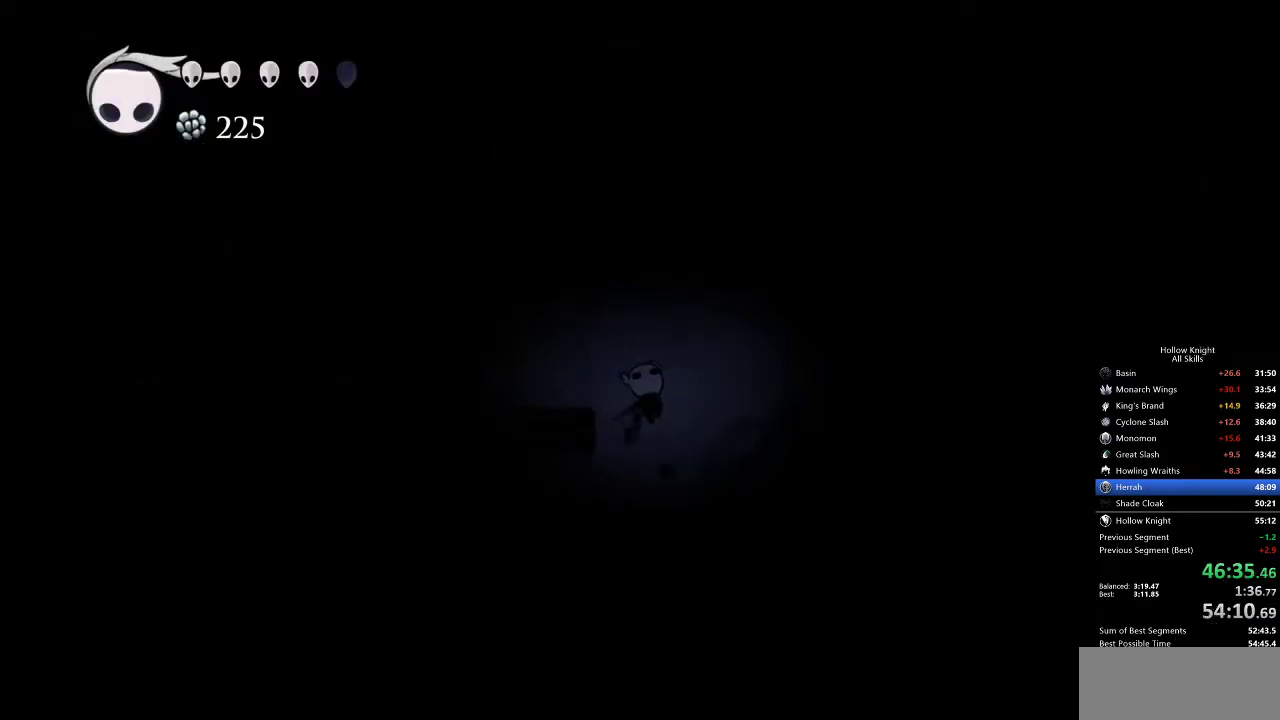
{"keys": ["dash", "left"], "events": [[33, "up", "up"], [100, "left", "down"], [100, "right", "up"], [333, "nail", "down"], [400, "dash", "down"], [400, "nail", "up"]]}
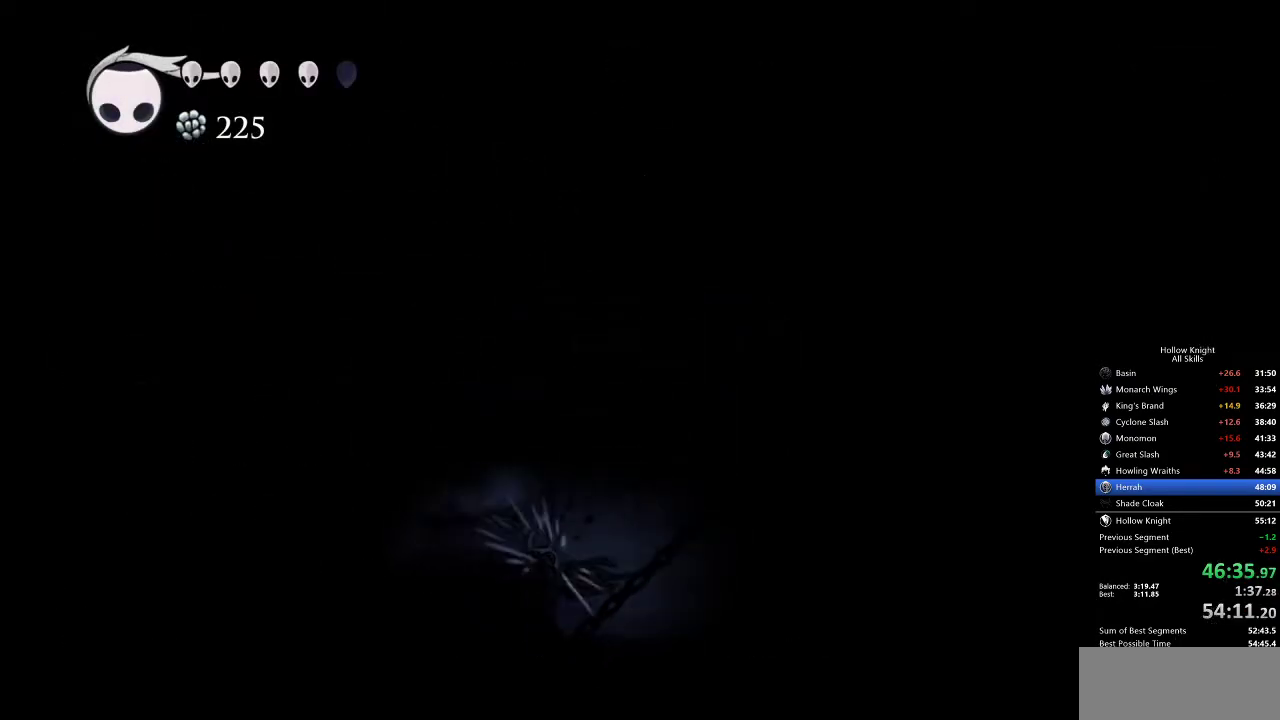
{"keys": ["jump", "left"], "events": [[50, "dash", "up"], [333, "jump", "down"]]}
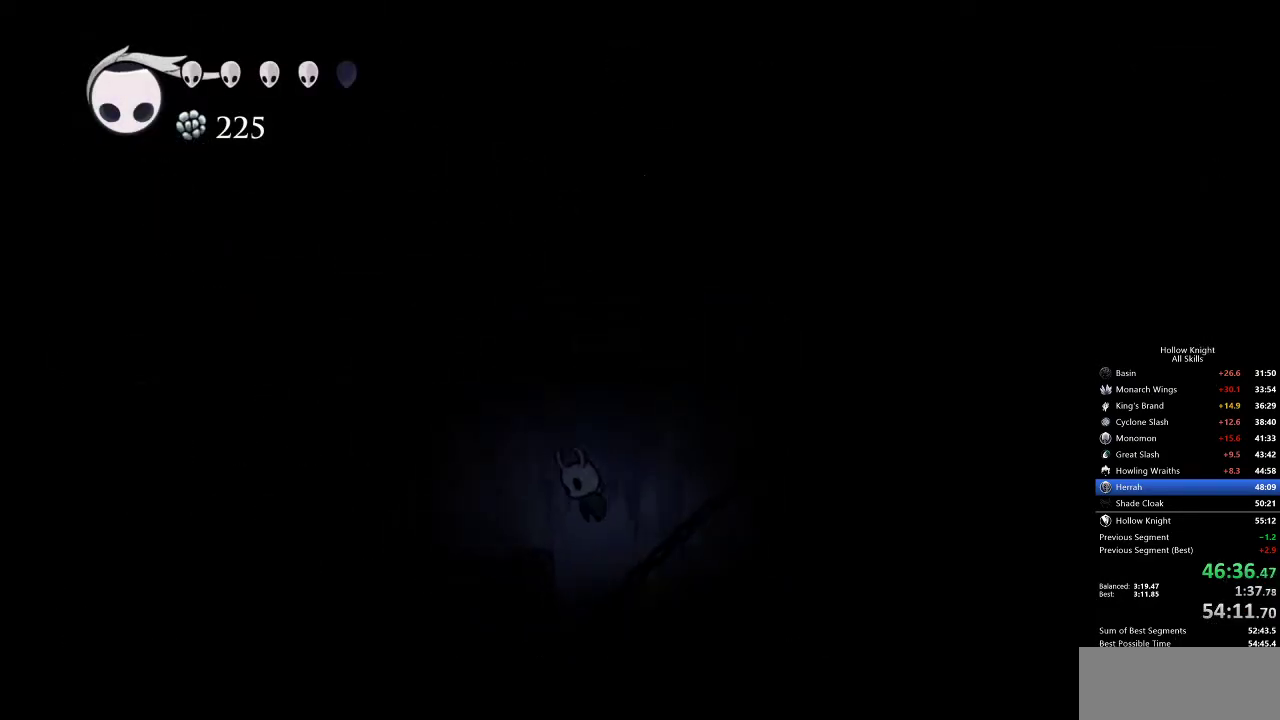
{"keys": [], "events": [[33, "jump", "up"], [317, "dash", "down"], [417, "dash", "up"], [450, "left", "up"]]}
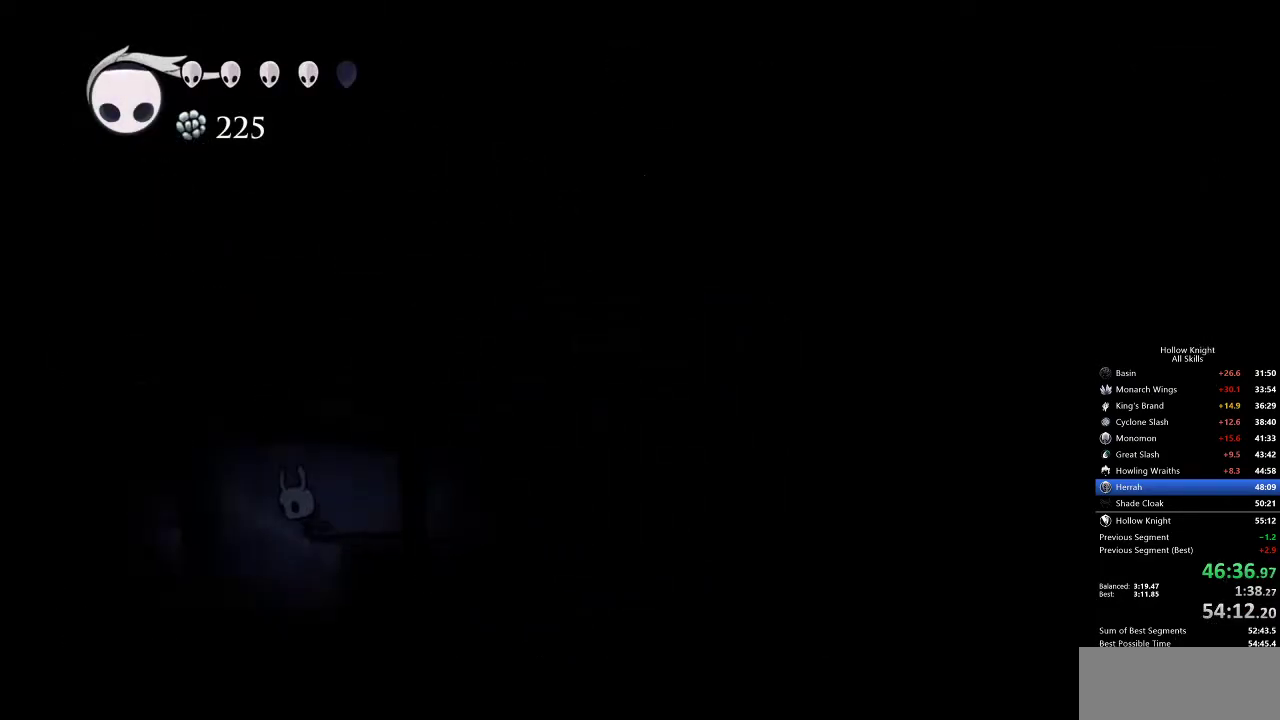
{"keys": [], "events": []}
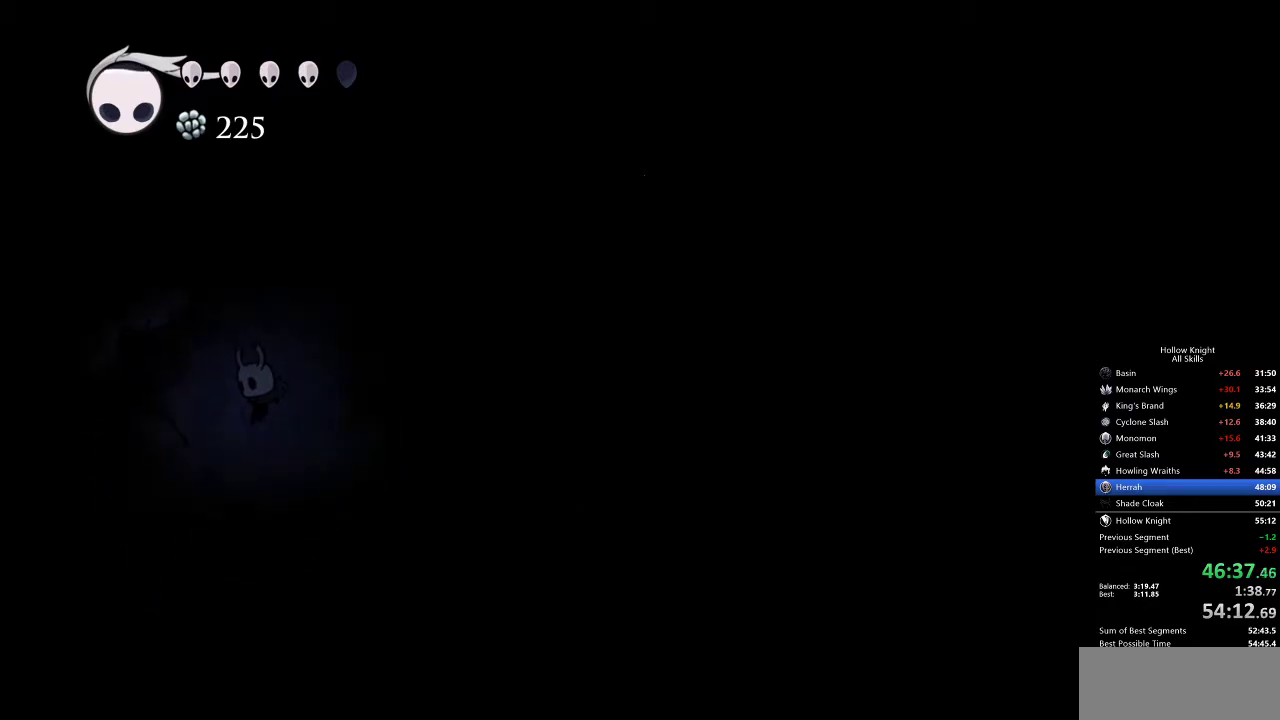
{"keys": ["right"], "events": [[433, "right", "down"]]}
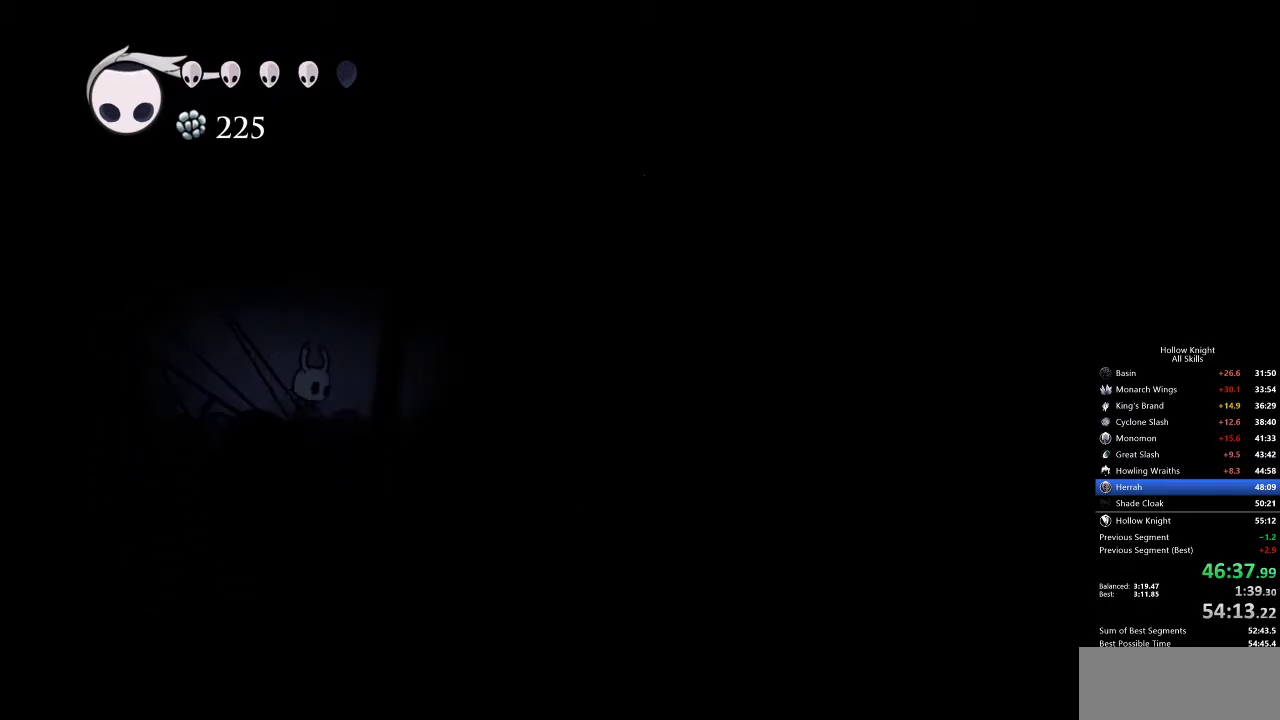
{"keys": ["dash", "right"], "events": [[67, "right", "up"], [300, "jump", "down"], [300, "right", "down"], [500, "dash", "down"], [500, "jump", "up"]]}
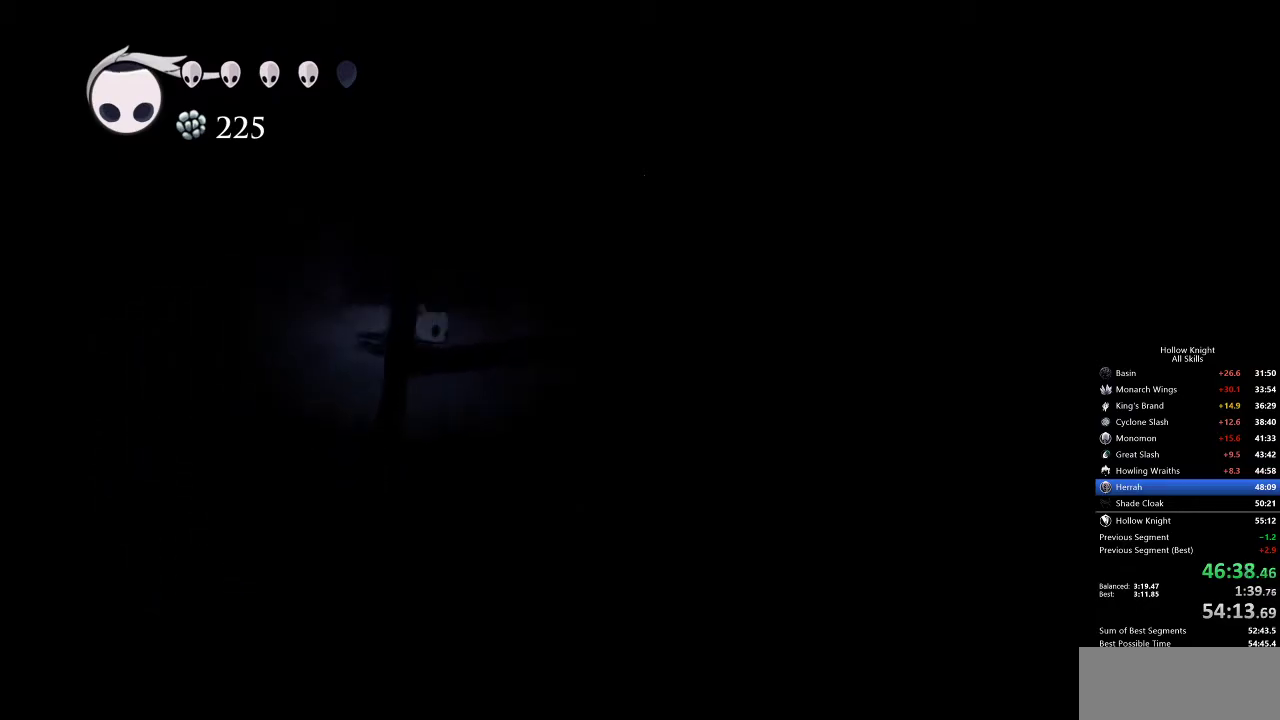
{"keys": [], "events": [[83, "dash", "up"], [400, "right", "up"]]}
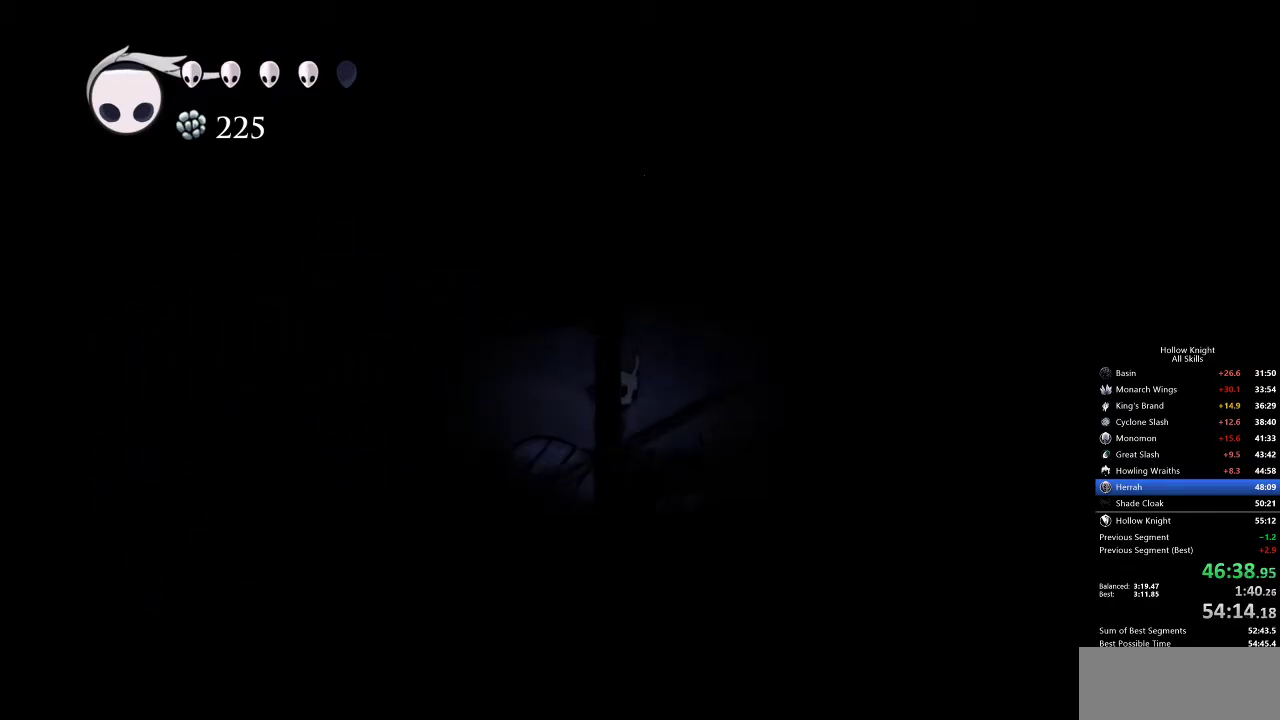
{"keys": ["right"], "events": [[217, "jump", "down"], [217, "right", "down"], [400, "dash", "down"], [400, "jump", "up"], [483, "dash", "up"]]}
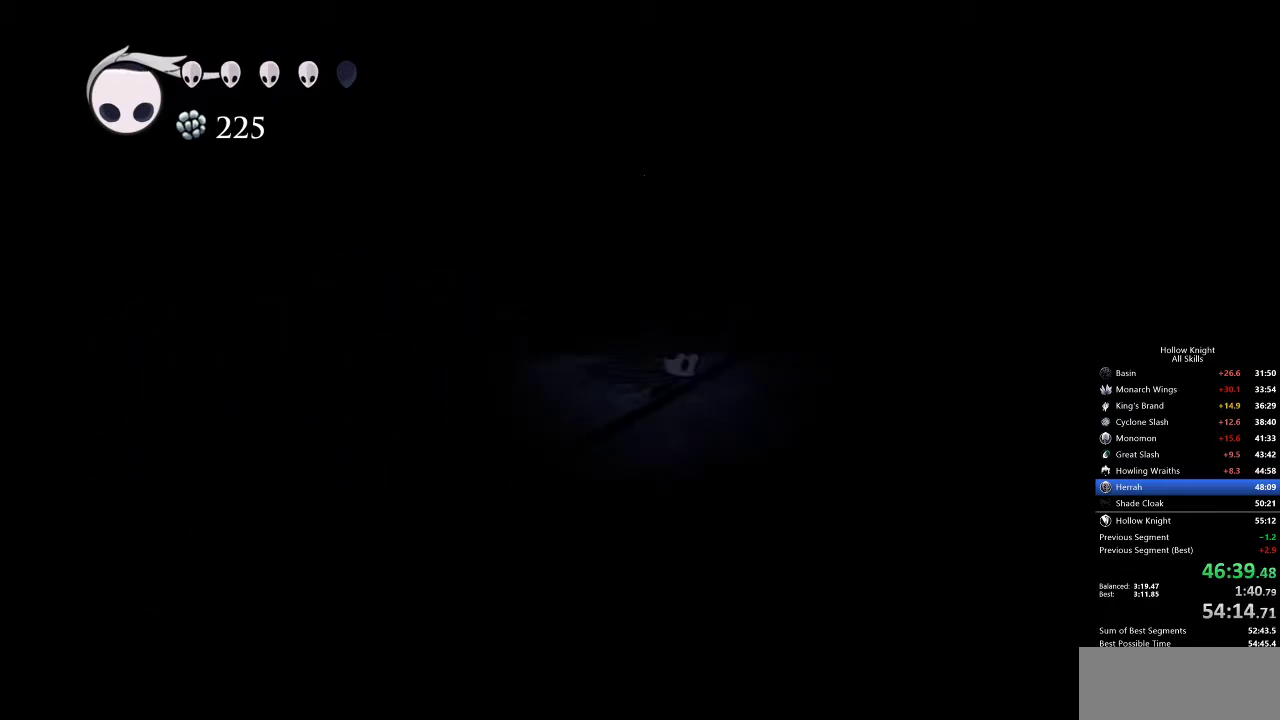
{"keys": ["right"], "events": []}
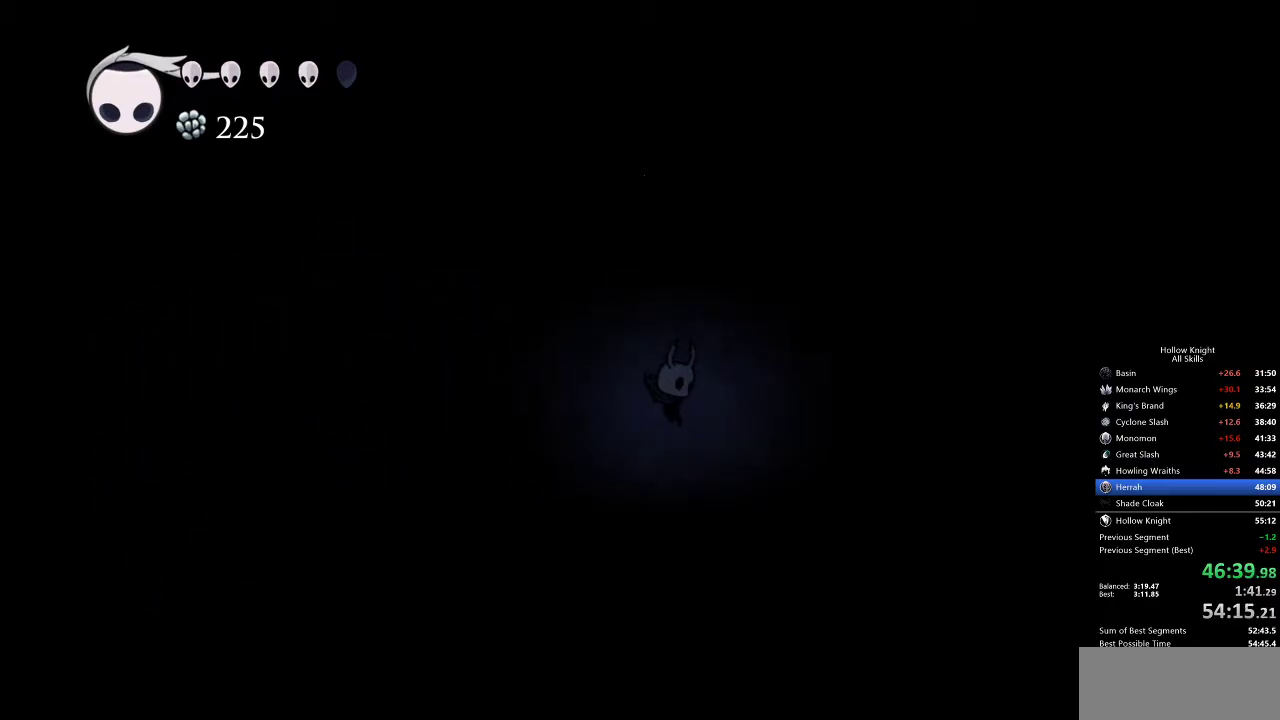
{"keys": ["right"], "events": []}
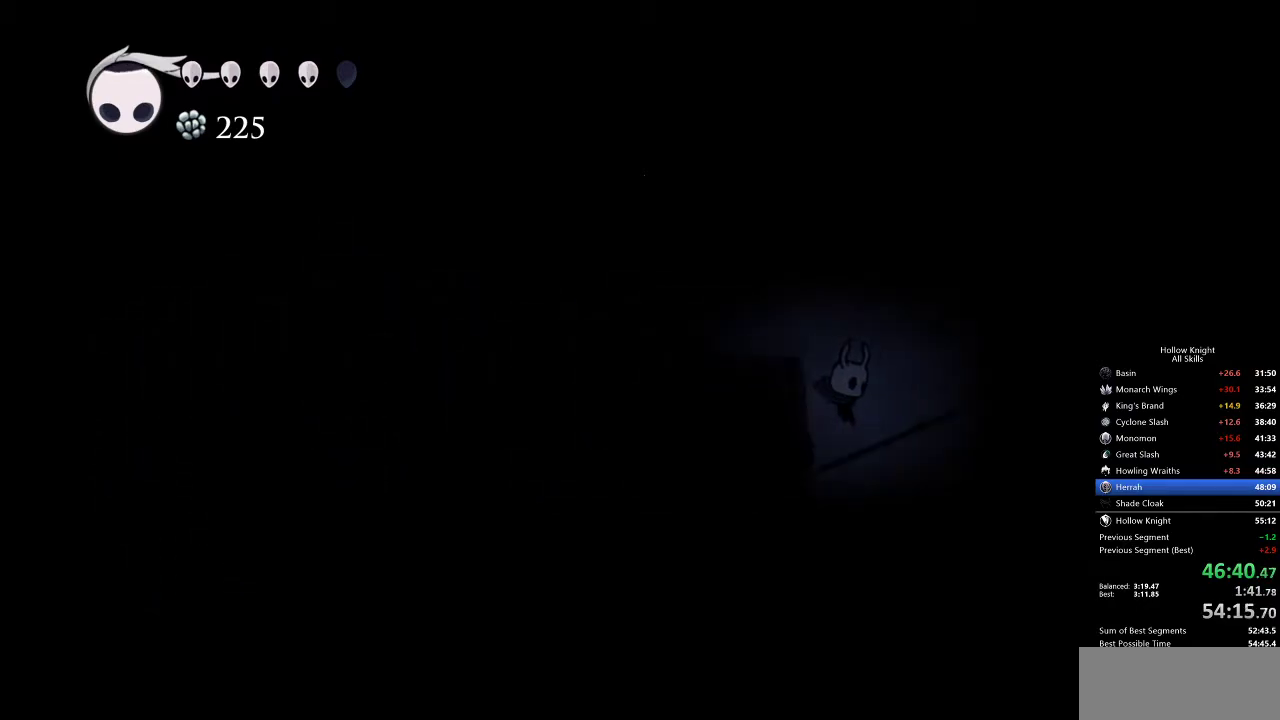
{"keys": [], "events": [[50, "inv", "down"], [83, "right", "up"], [233, "inv", "up"]]}
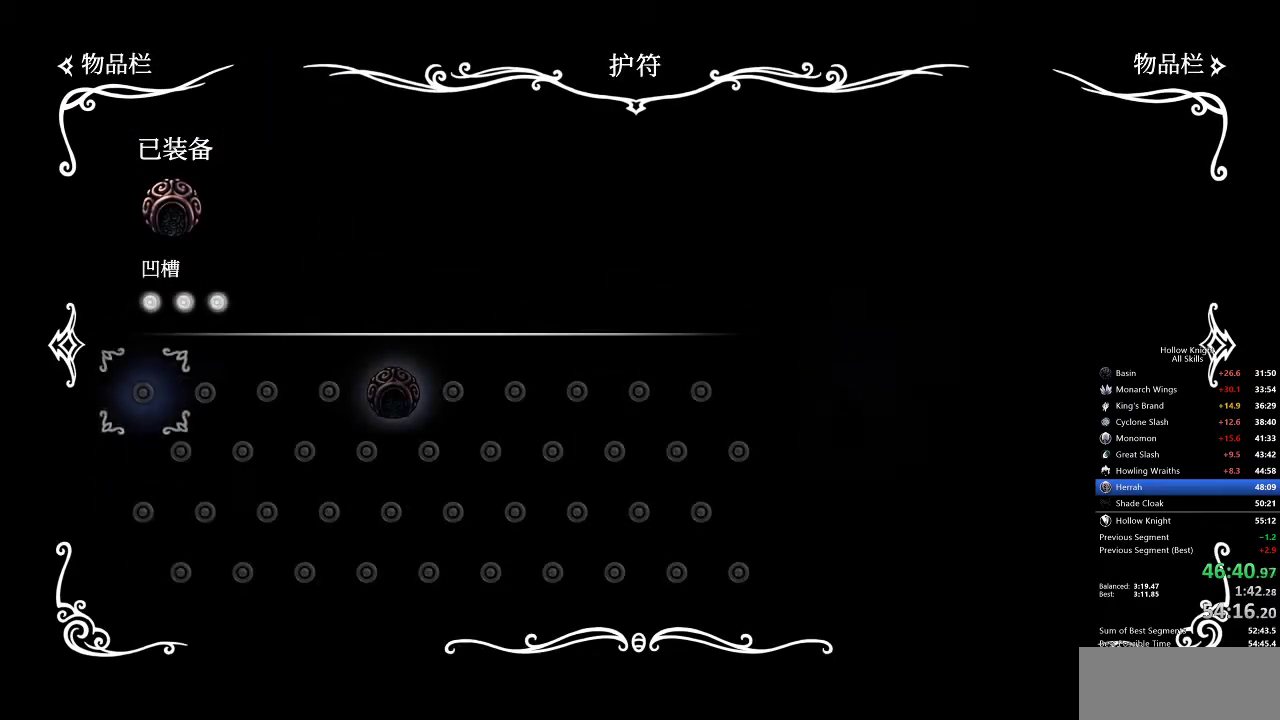
{"keys": ["inv"], "events": [[400, "inv", "down"]]}
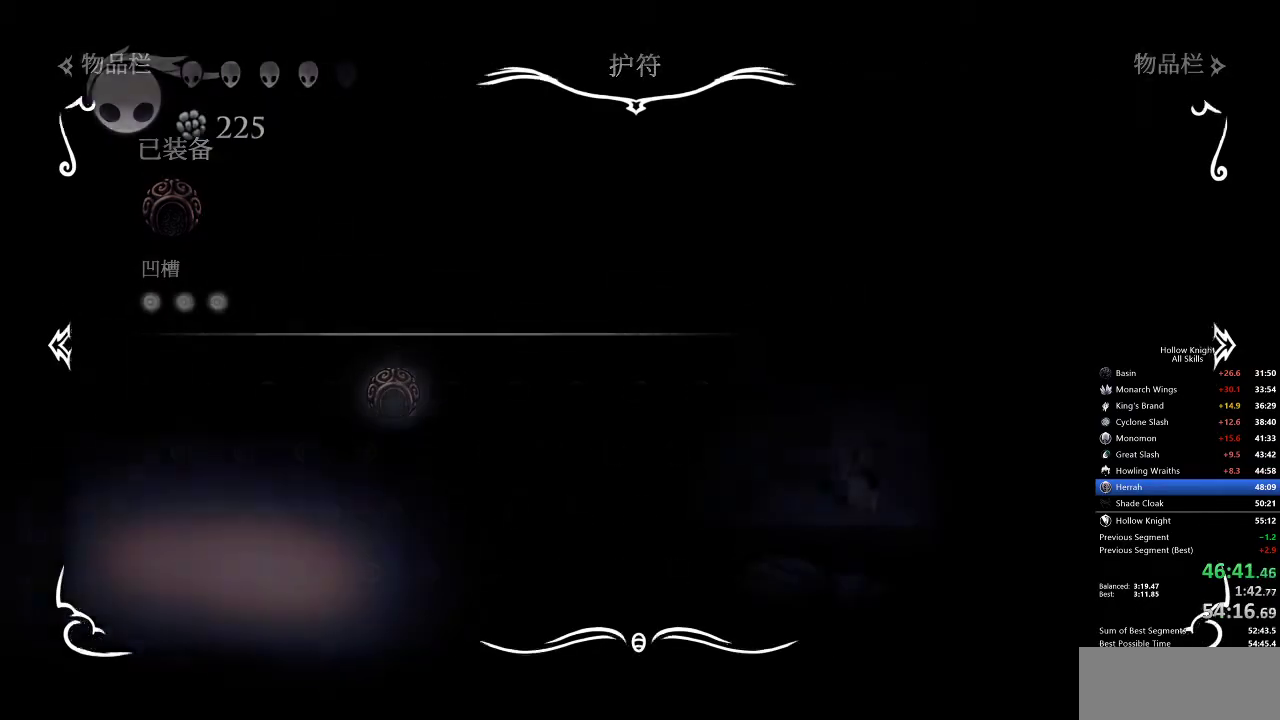
{"keys": ["jump"], "events": [[67, "inv", "up"], [417, "jump", "down"]]}
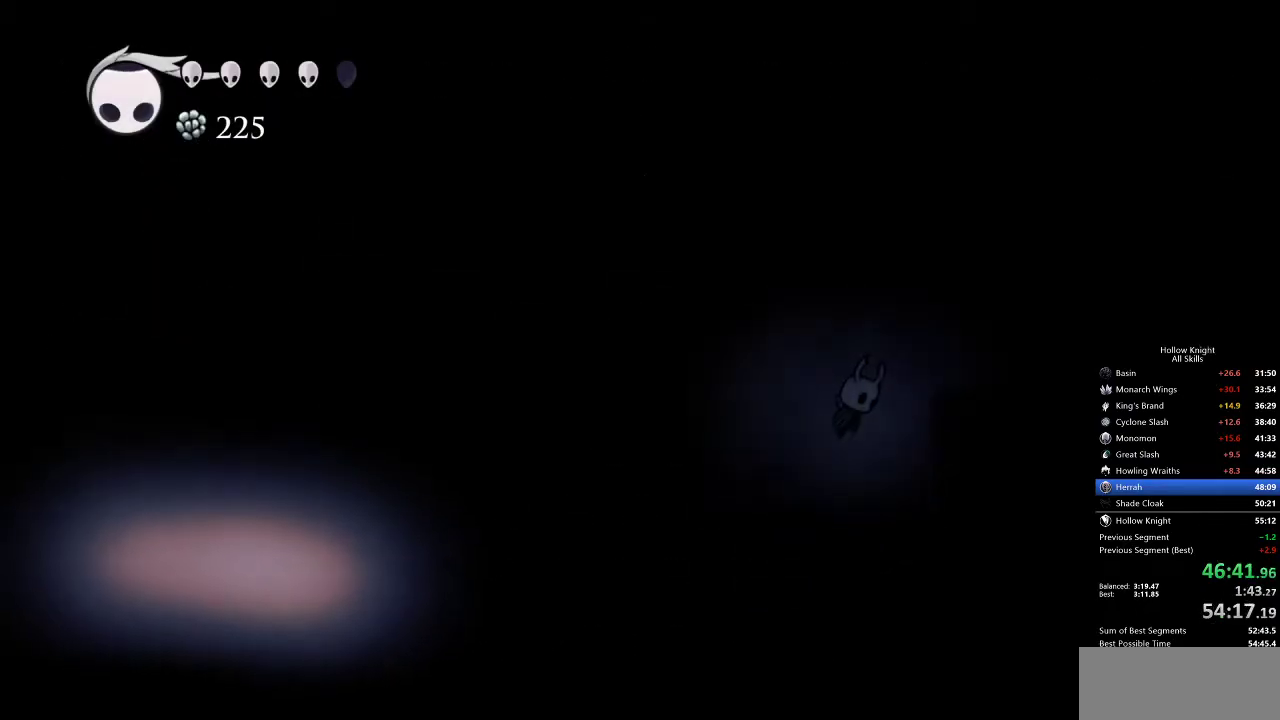
{"keys": [], "events": [[150, "dash", "down"], [183, "jump", "up"], [333, "dash", "up"]]}
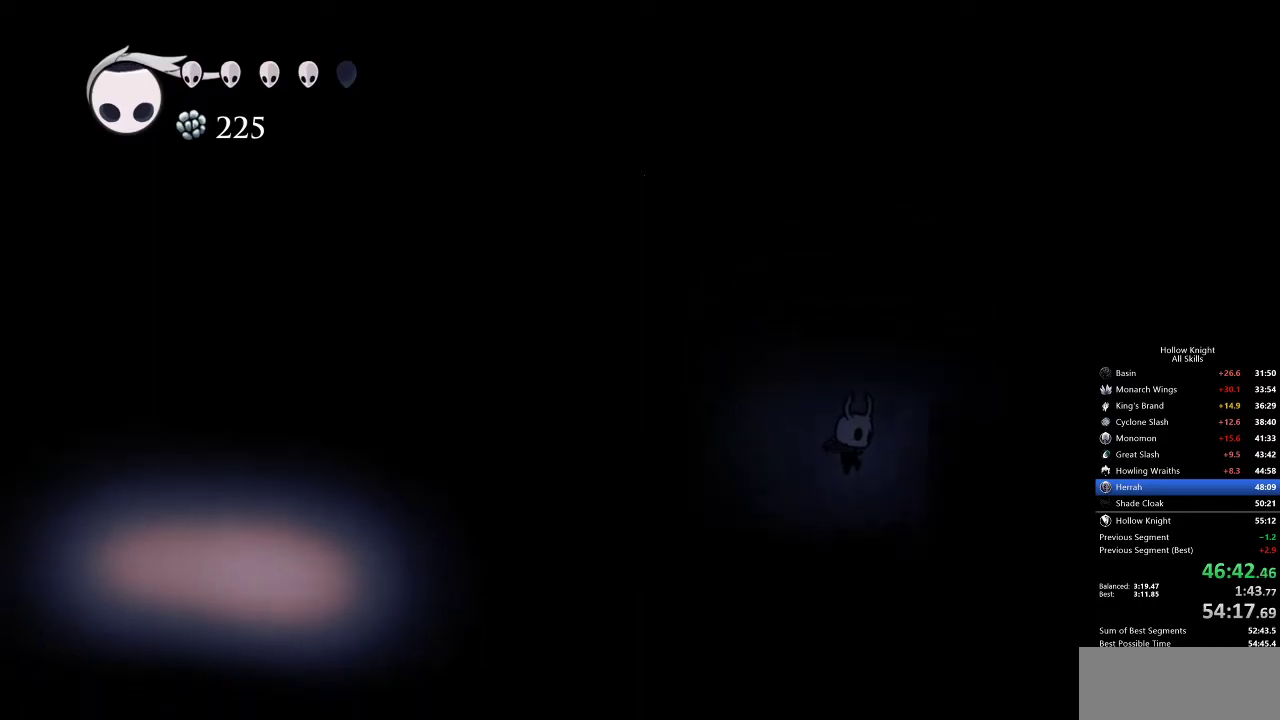
{"keys": ["dash"], "events": [[267, "jump", "down"], [500, "dash", "down"], [500, "jump", "up"]]}
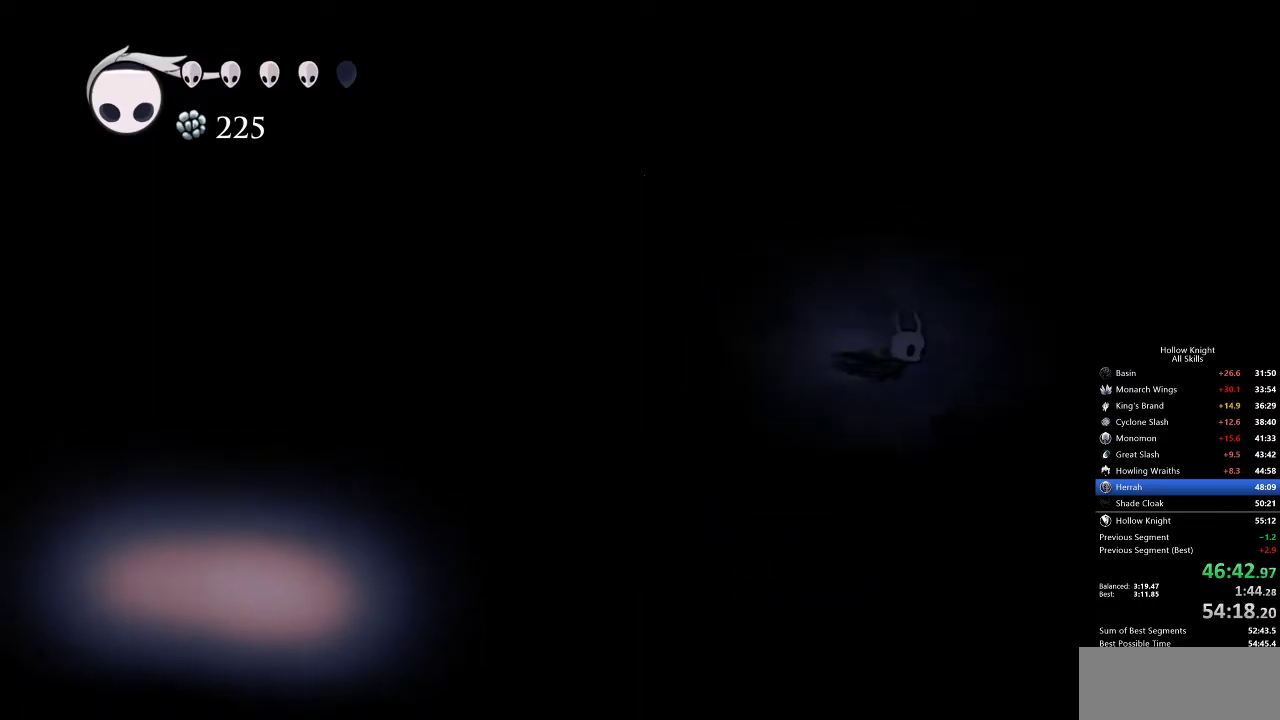
{"keys": ["inv"], "events": [[167, "dash", "up"], [500, "inv", "down"]]}
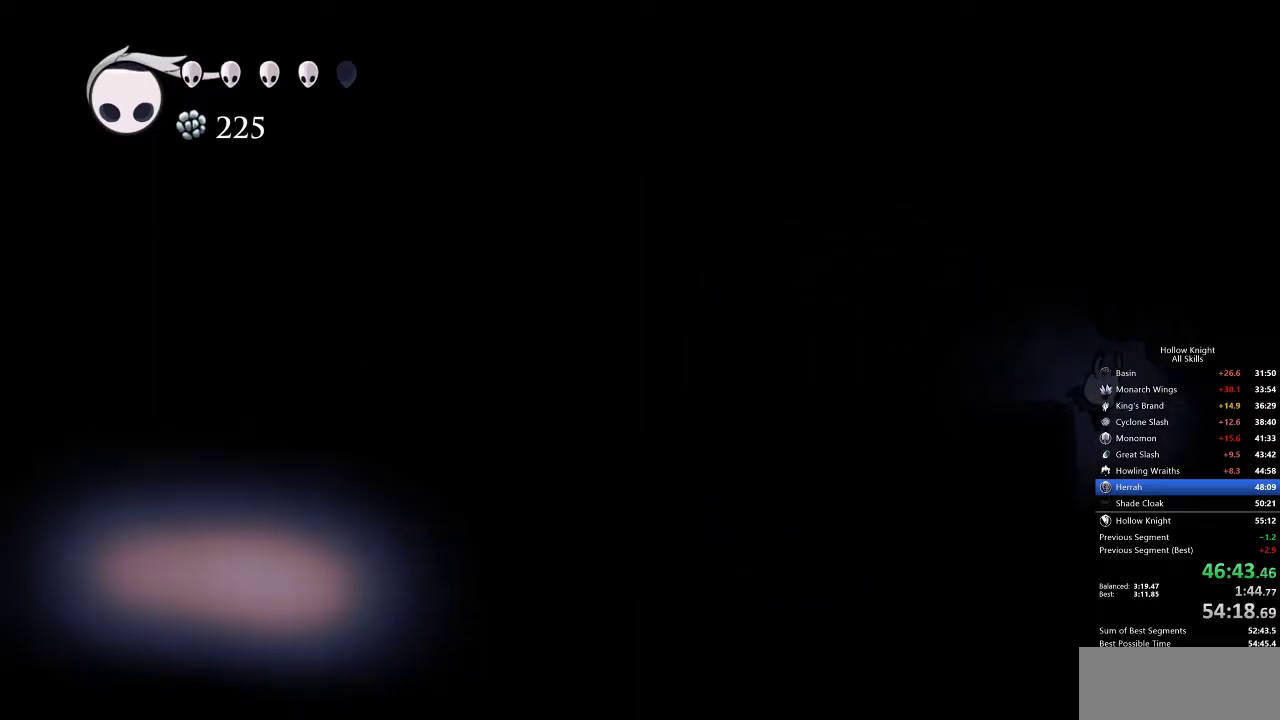
{"keys": [], "events": [[100, "inv", "up"]]}
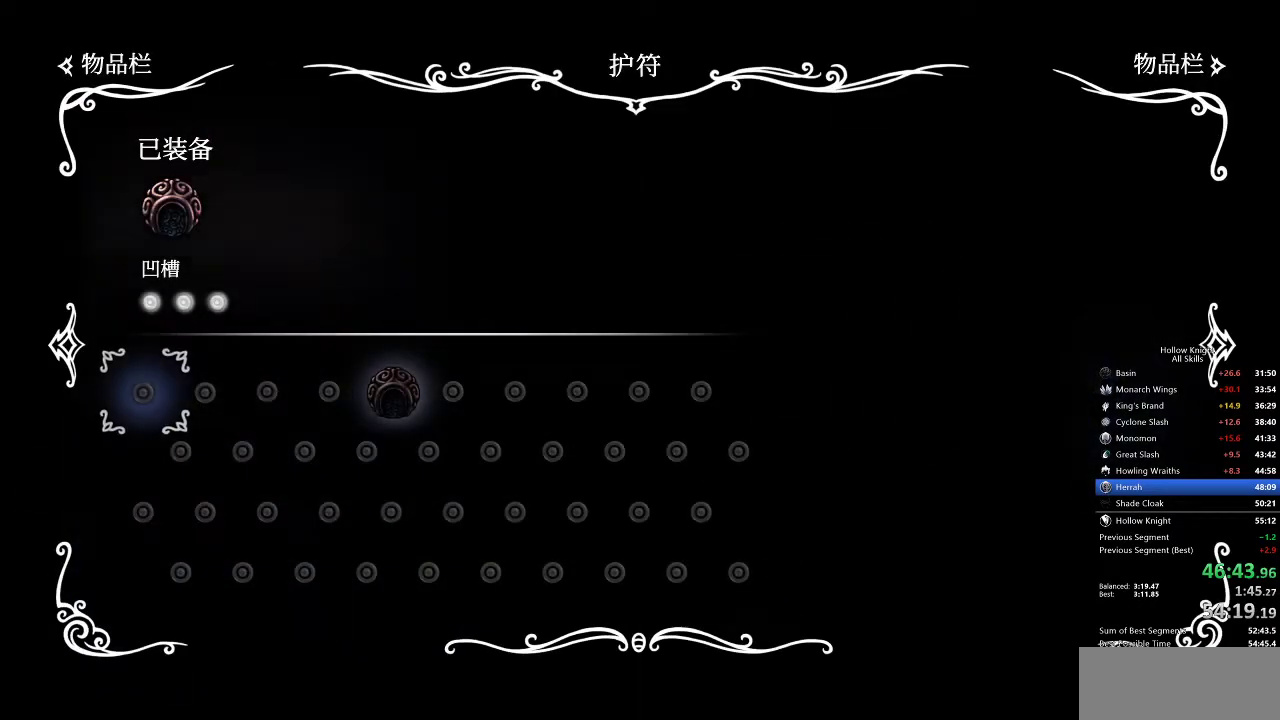
{"keys": [], "events": [[300, "inv", "down"], [467, "inv", "up"]]}
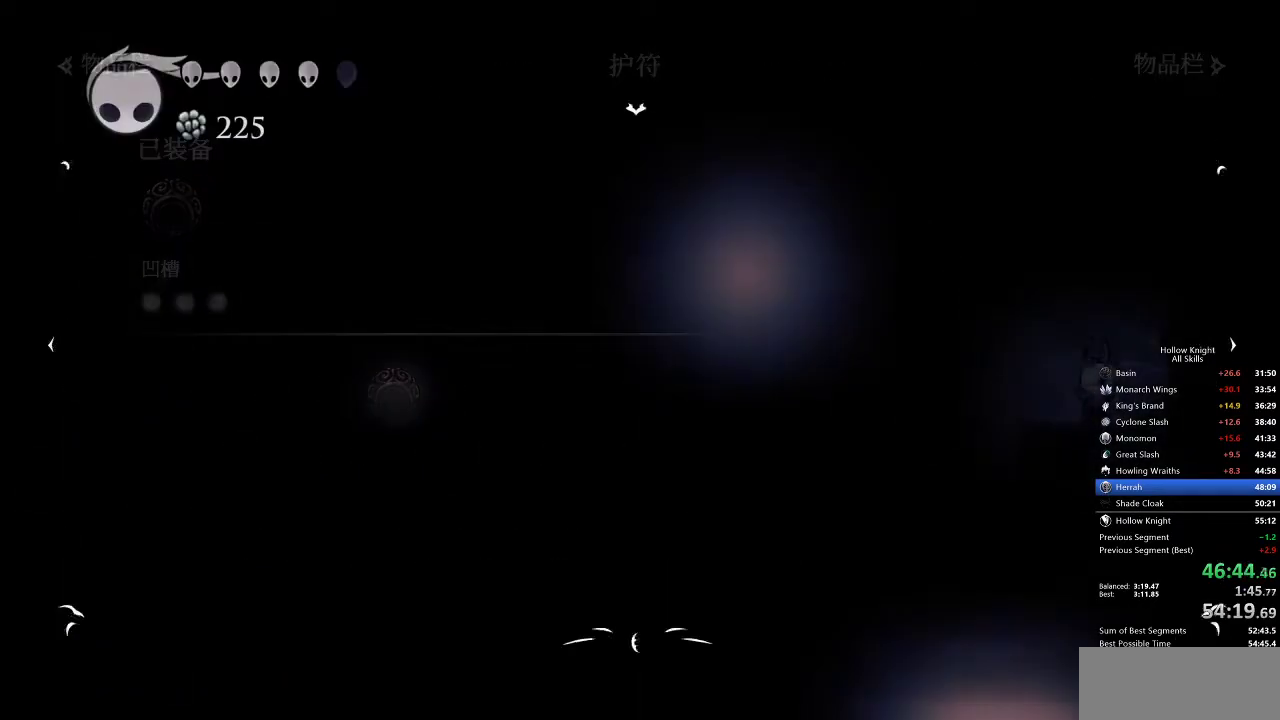
{"keys": ["left"], "events": [[183, "left", "down"], [250, "dash", "down"], [383, "dash", "up"]]}
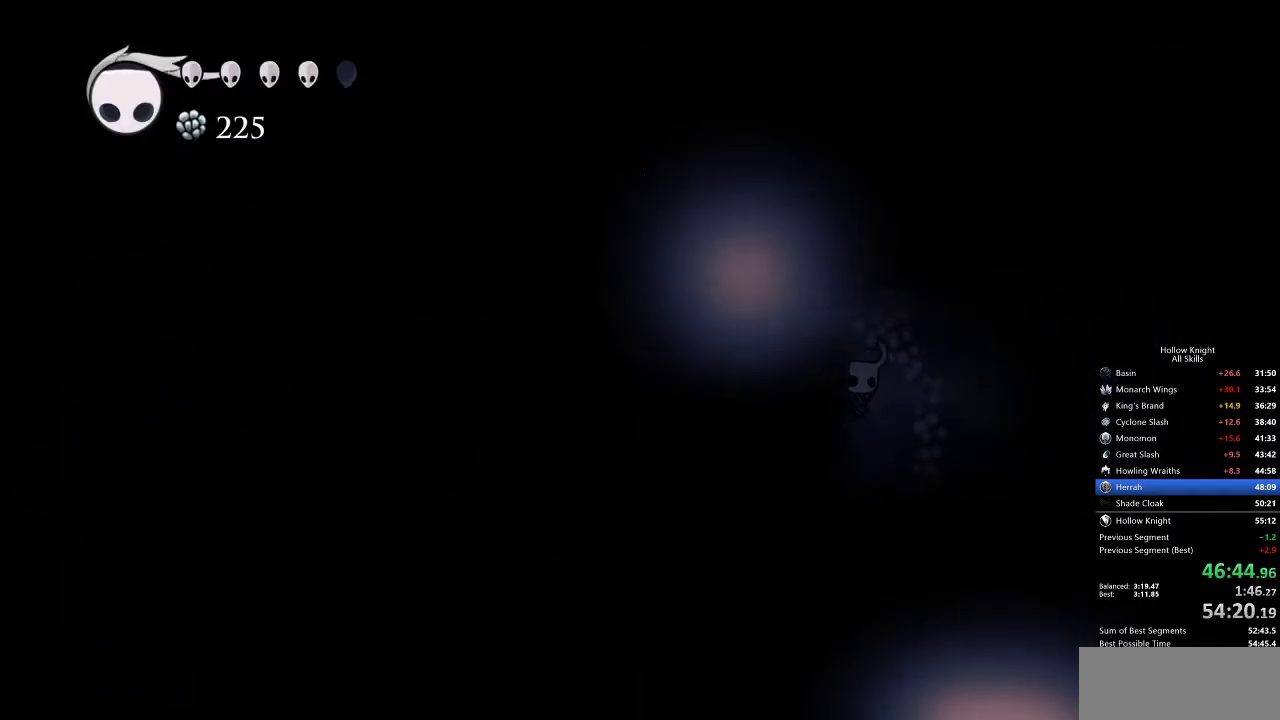
{"keys": [], "events": [[117, "left", "up"]]}
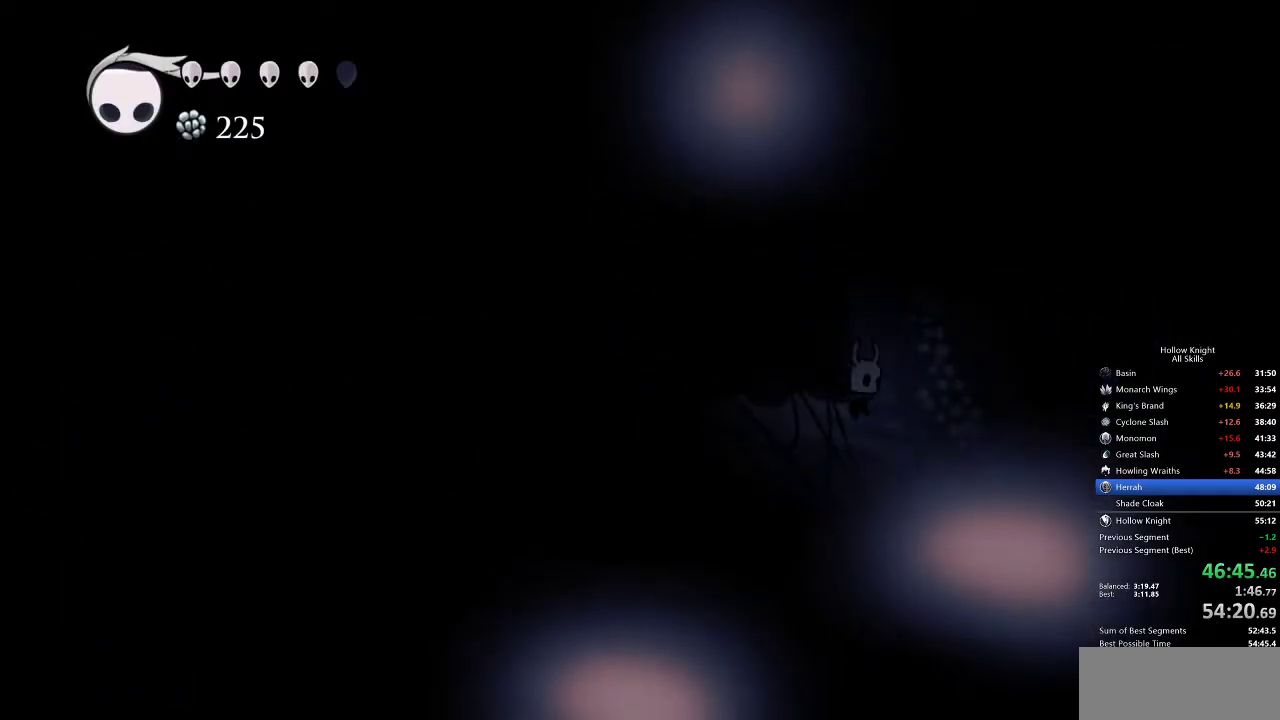
{"keys": [], "events": [[350, "inv", "down"], [383, "inv", "up"]]}
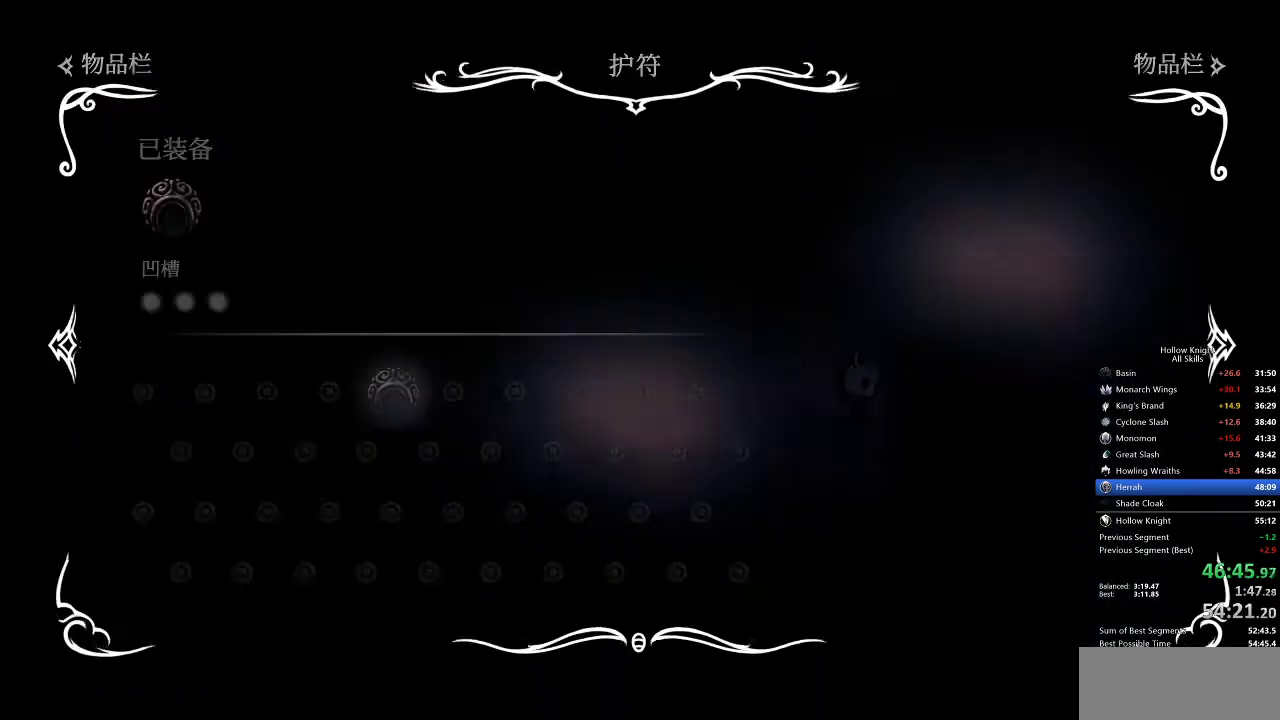
{"keys": [], "events": []}
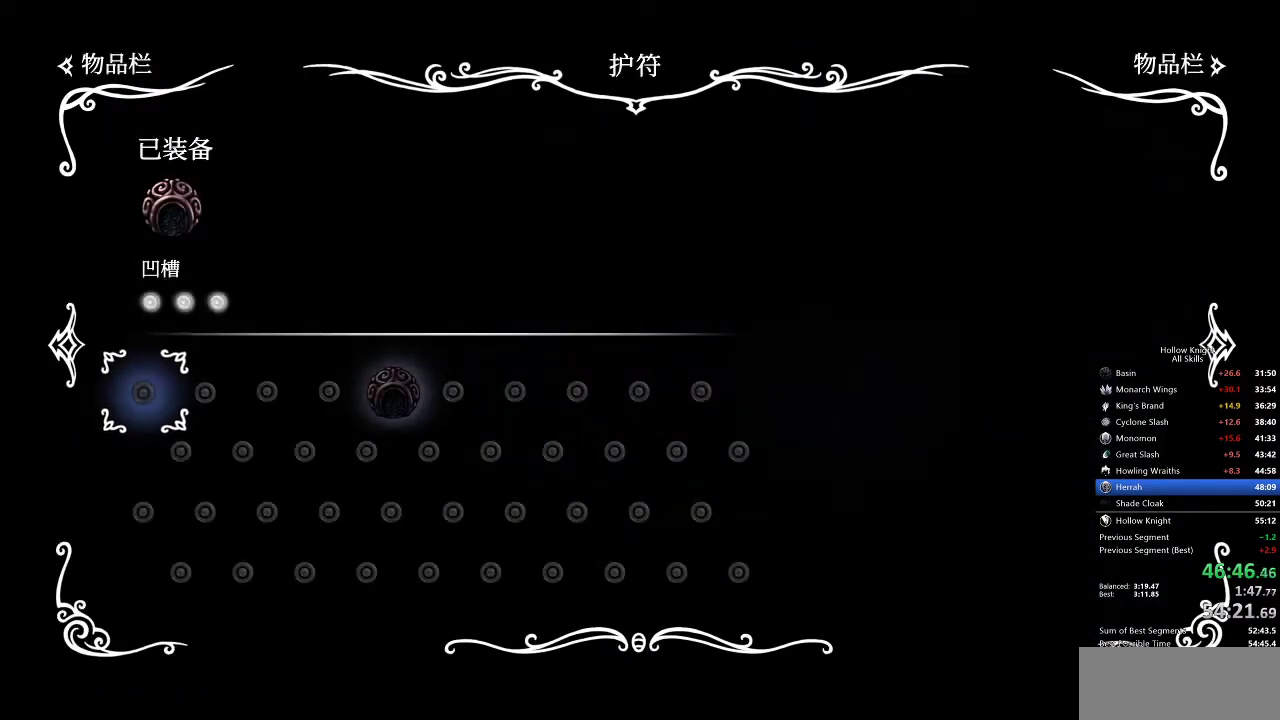
{"keys": ["left"], "events": [[100, "inv", "down"], [183, "inv", "up"], [300, "left", "down"]]}
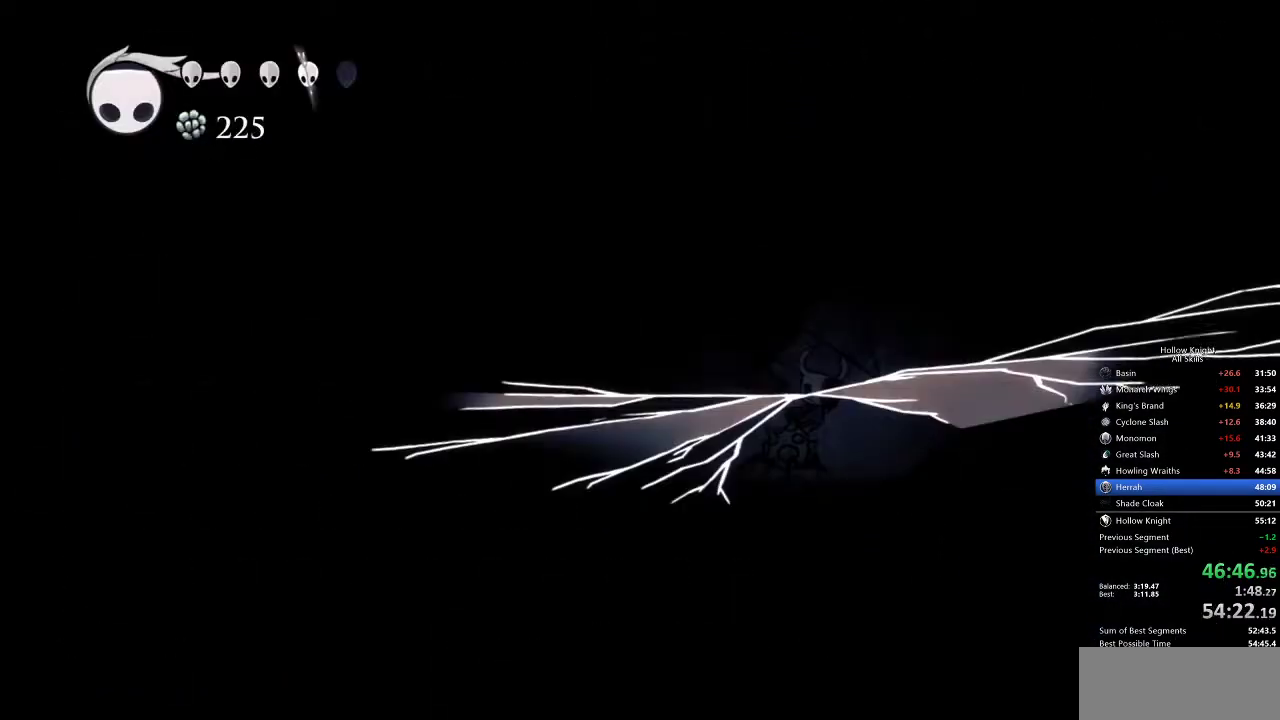
{"keys": ["right"], "events": [[83, "left", "up"], [500, "right", "down"]]}
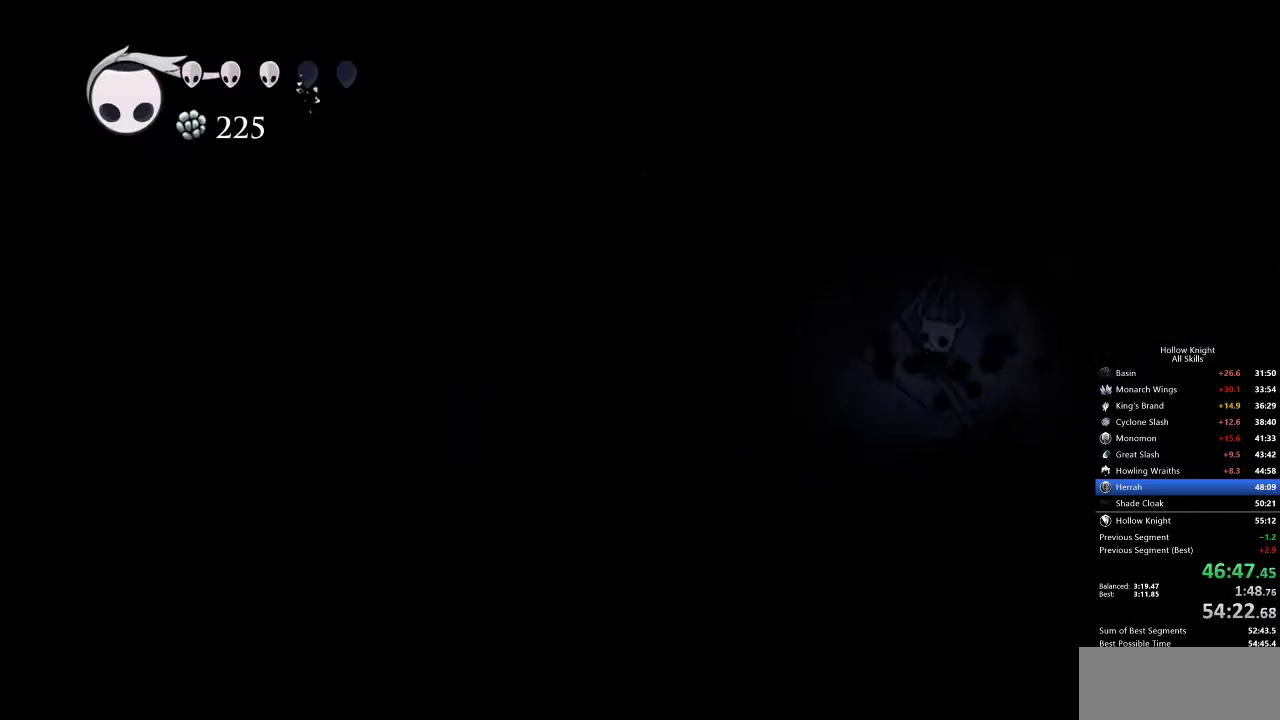
{"keys": [], "events": [[33, "right", "up"], [133, "left", "down"], [433, "left", "up"]]}
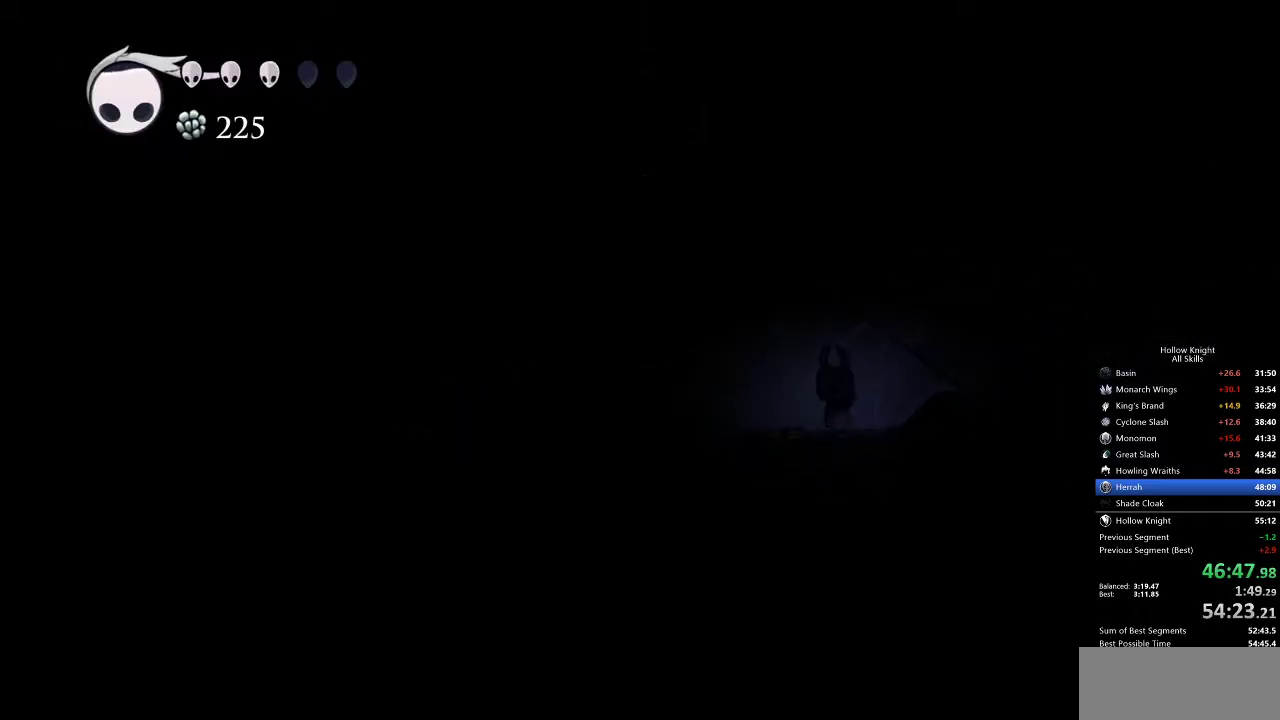
{"keys": ["left"], "events": [[50, "jump", "down"], [100, "left", "down"], [150, "jump", "up"], [250, "dash", "down"], [283, "dash", "up"]]}
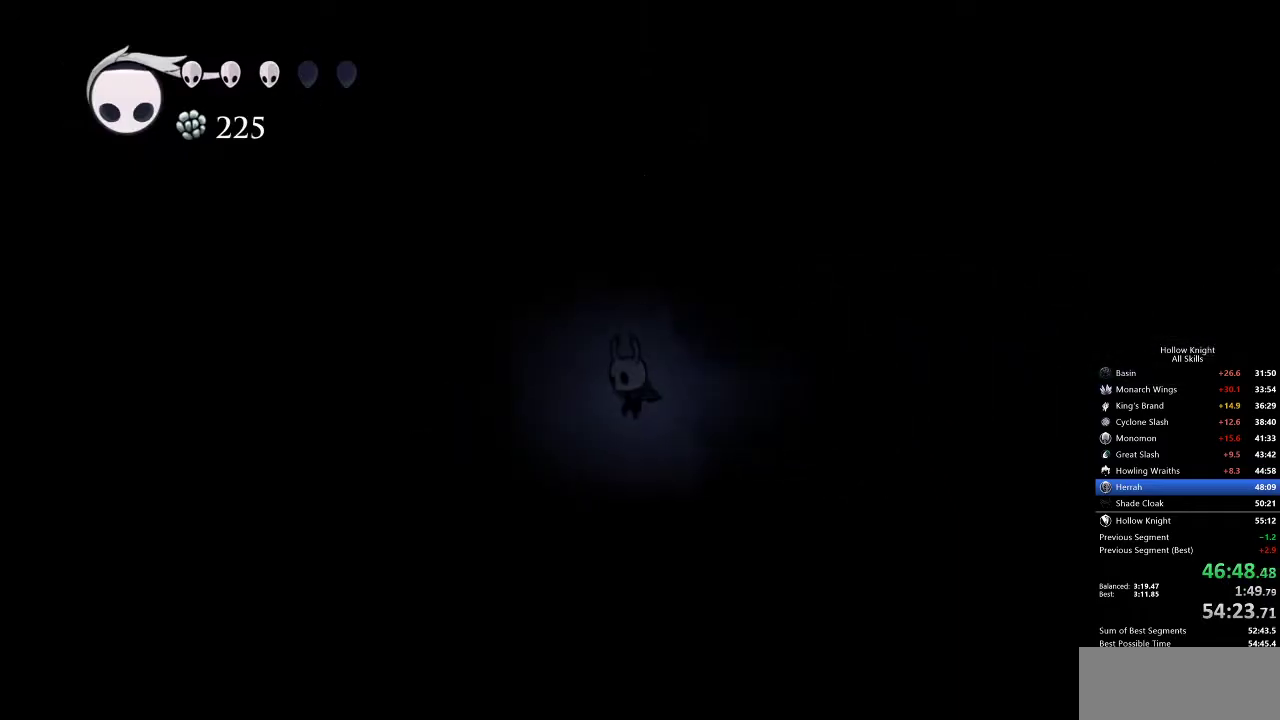
{"keys": ["right"], "events": [[83, "left", "up"], [400, "right", "down"]]}
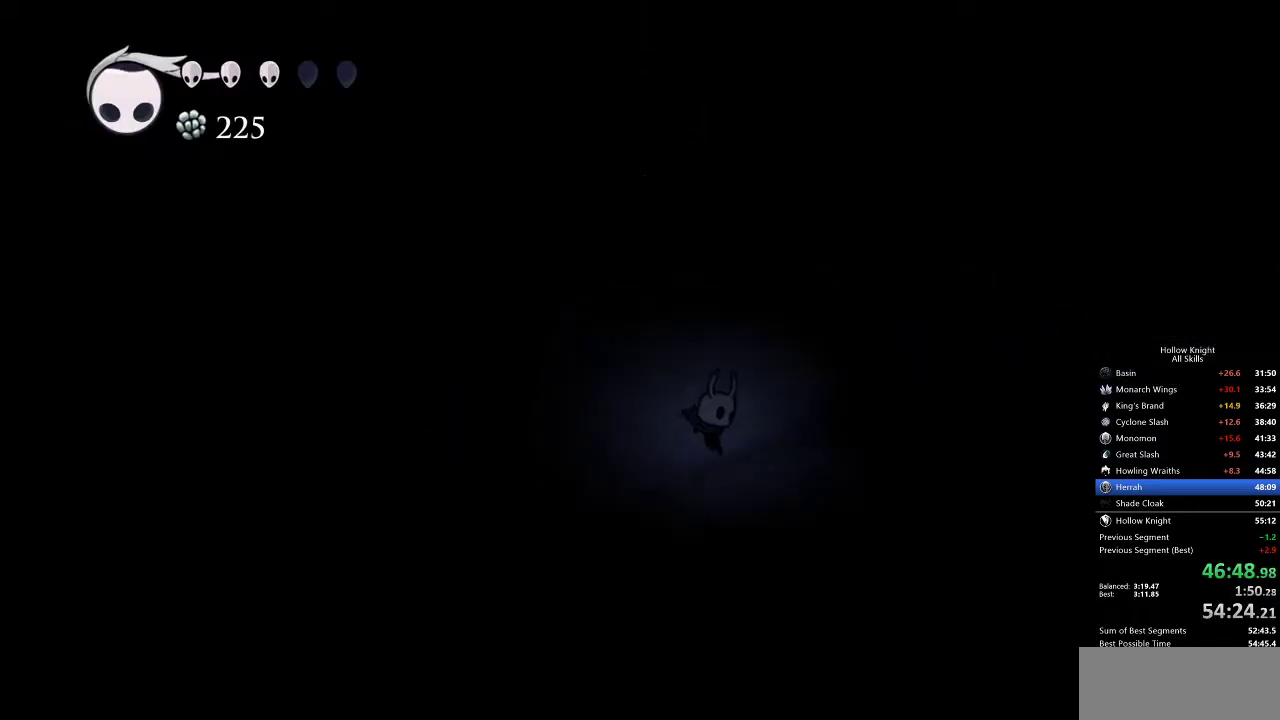
{"keys": [], "events": [[150, "left", "down"], [183, "right", "up"], [217, "left", "up"]]}